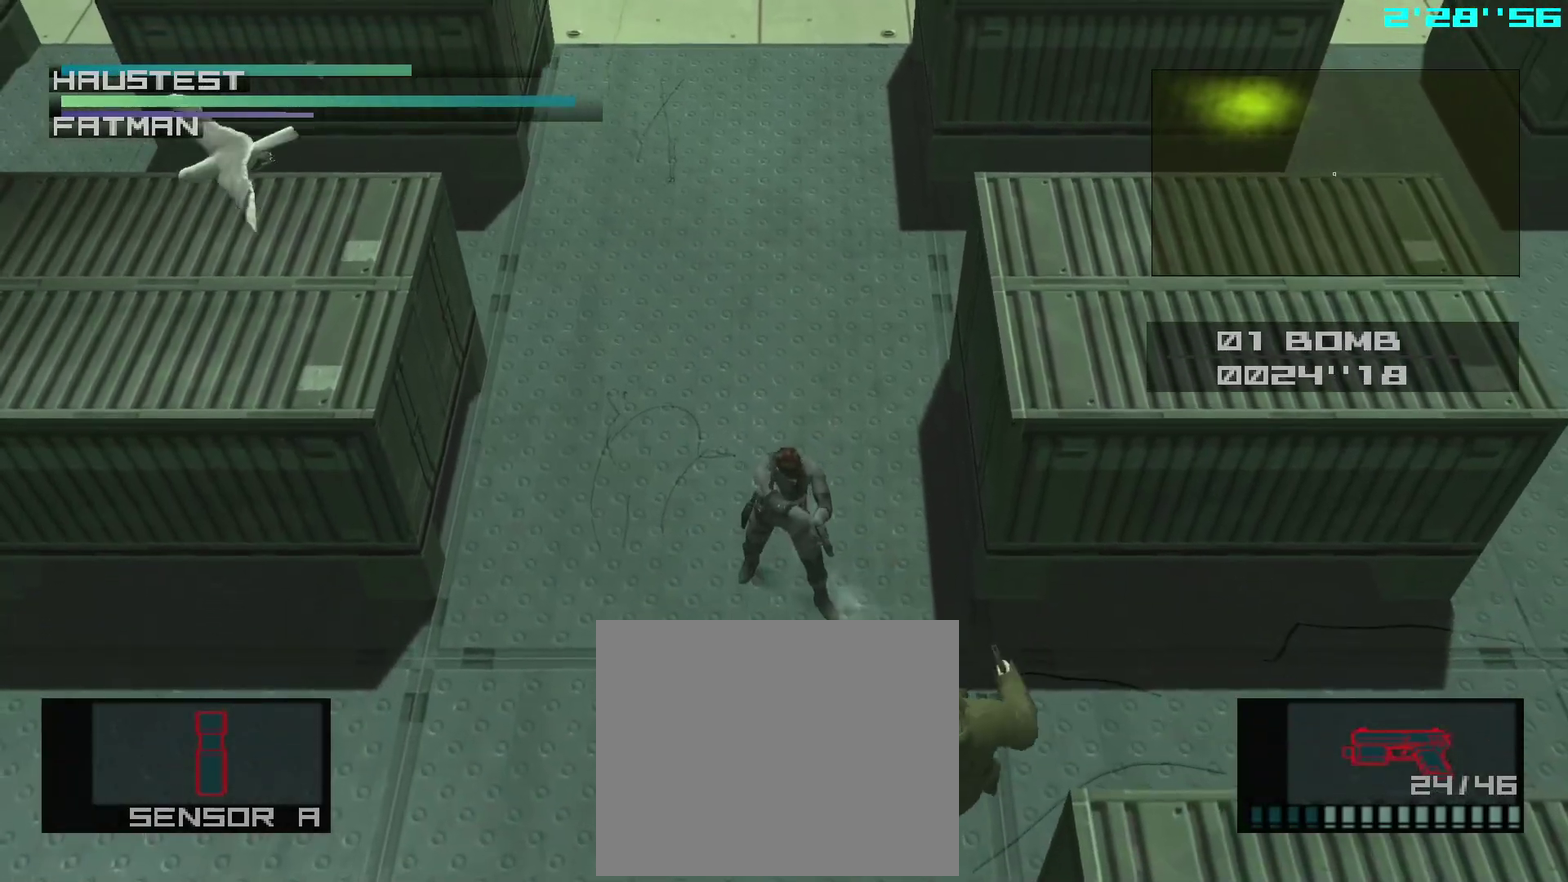
Gameplay with a controller (PlayStation layout); each line is a JSON object with the inputs held at the frame after it. "events" lists button and stick changes between this image and that frame as [ms after this image, input, new state], when the widget could be followed in between. This overlay highlights the sticks when they move; stick clicks (L3 R3) are not distinguishable. Not read: L3 R3 right_stick.
{"buttons": ["L1"], "left_stick": "center", "events": [[67, "SQUARE", "down"], [133, "SQUARE", "up"], [200, "SQUARE", "down"], [283, "SQUARE", "up"]]}
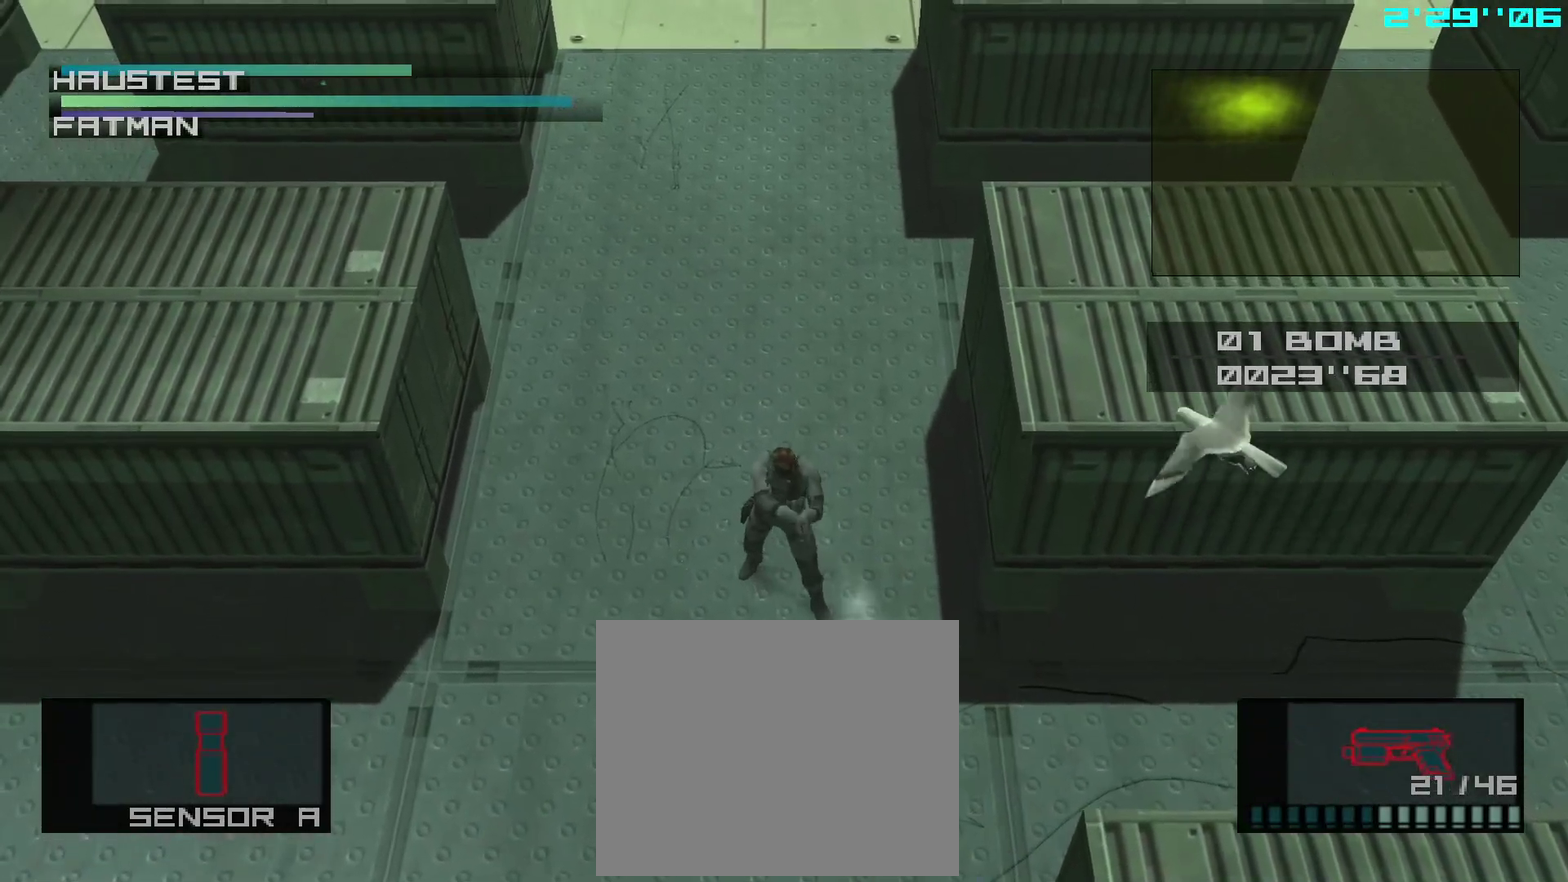
{"buttons": ["CROSS", "L1"], "left_stick": "center", "events": [[183, "left_stick", "down"], [400, "left_stick", "center"], [467, "CROSS", "down"]]}
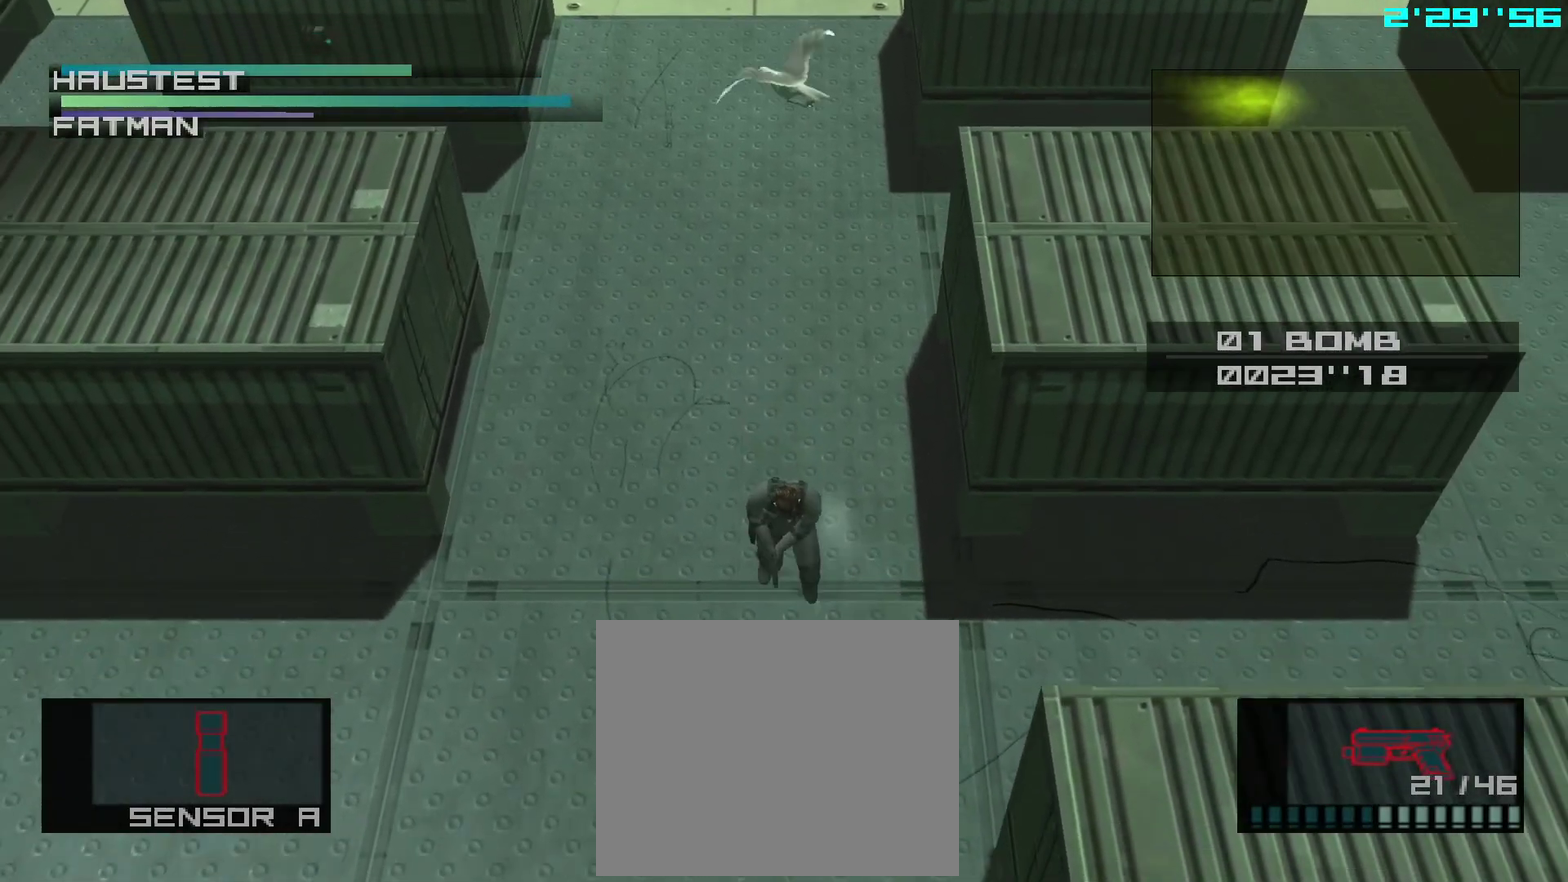
{"buttons": ["SQUARE", "L1", "R1"], "left_stick": "center", "events": [[50, "CROSS", "up"], [183, "R2", "down"], [317, "R2", "up"], [400, "R1", "down"], [400, "R2", "down"], [400, "SQUARE", "down"], [483, "R2", "up"]]}
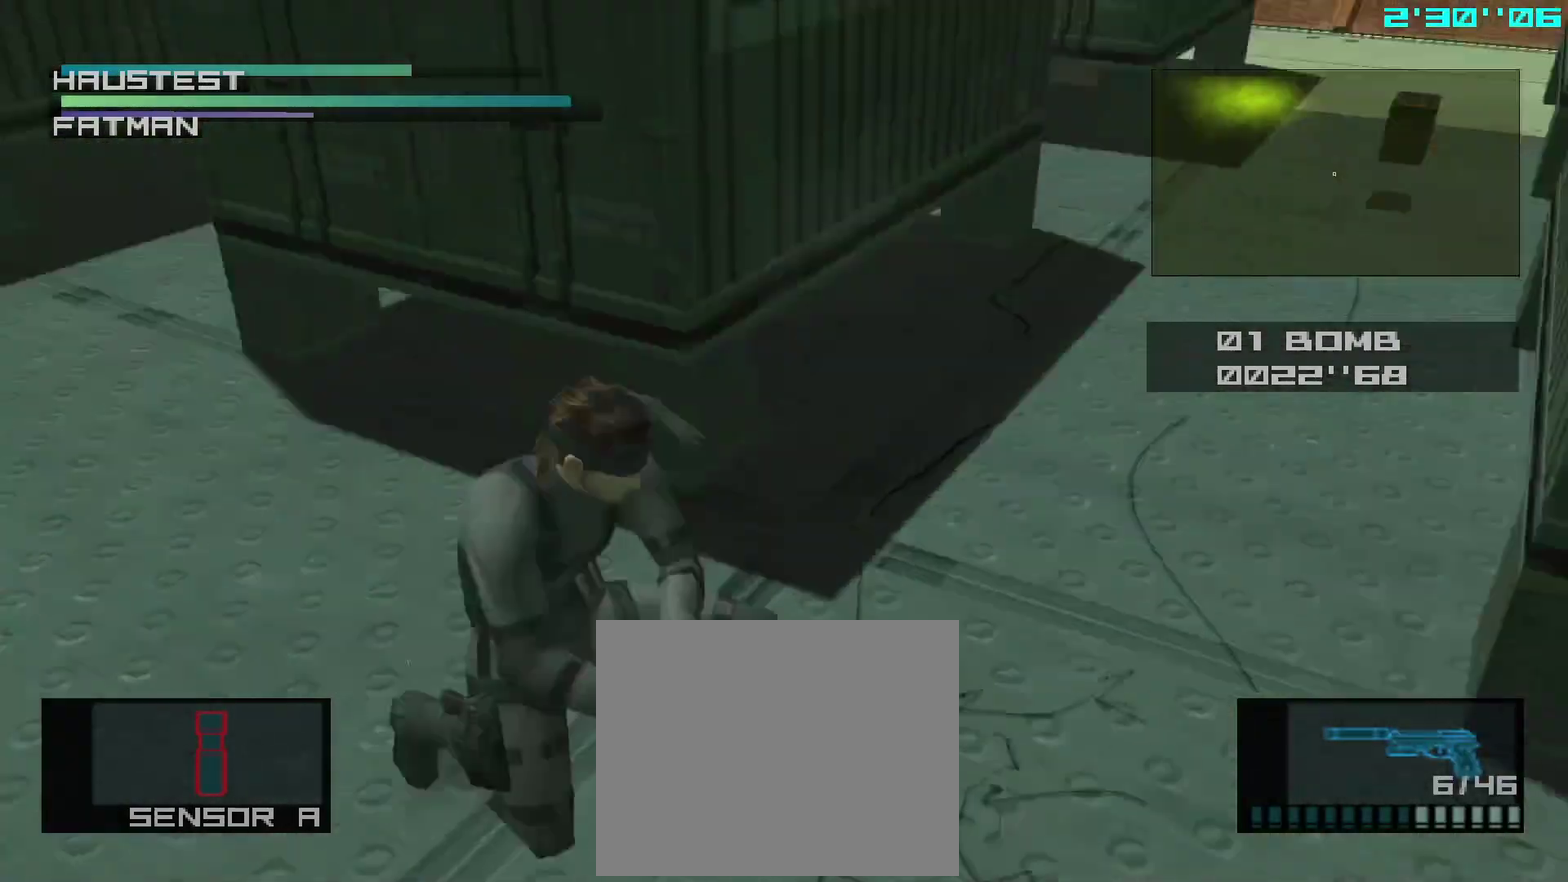
{"buttons": ["L1"], "left_stick": "center"}
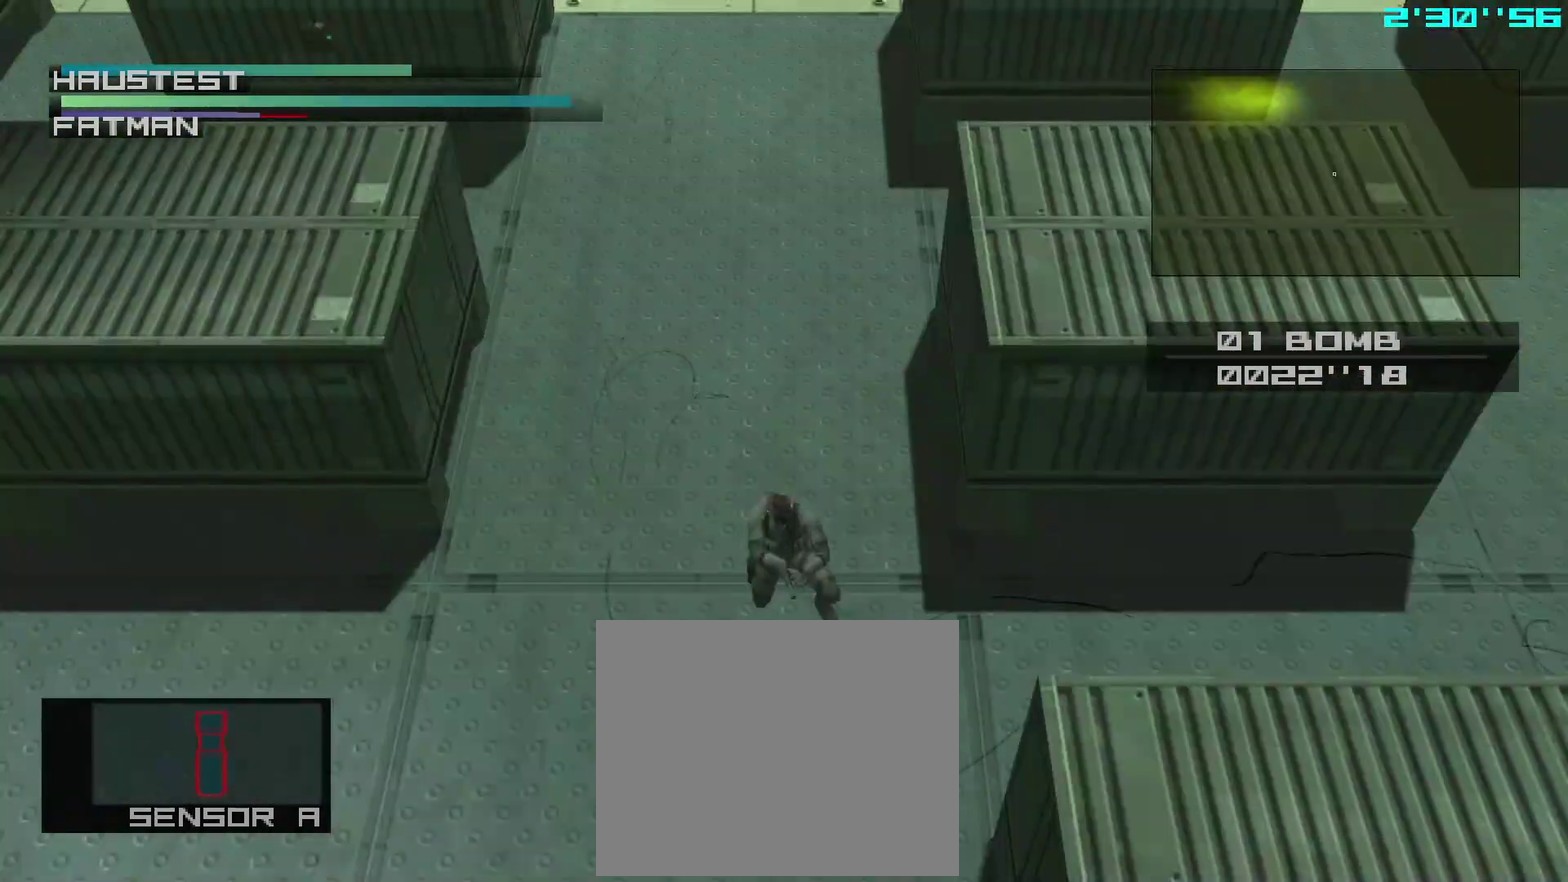
{"buttons": ["SQUARE", "L1", "R1"], "left_stick": "center"}
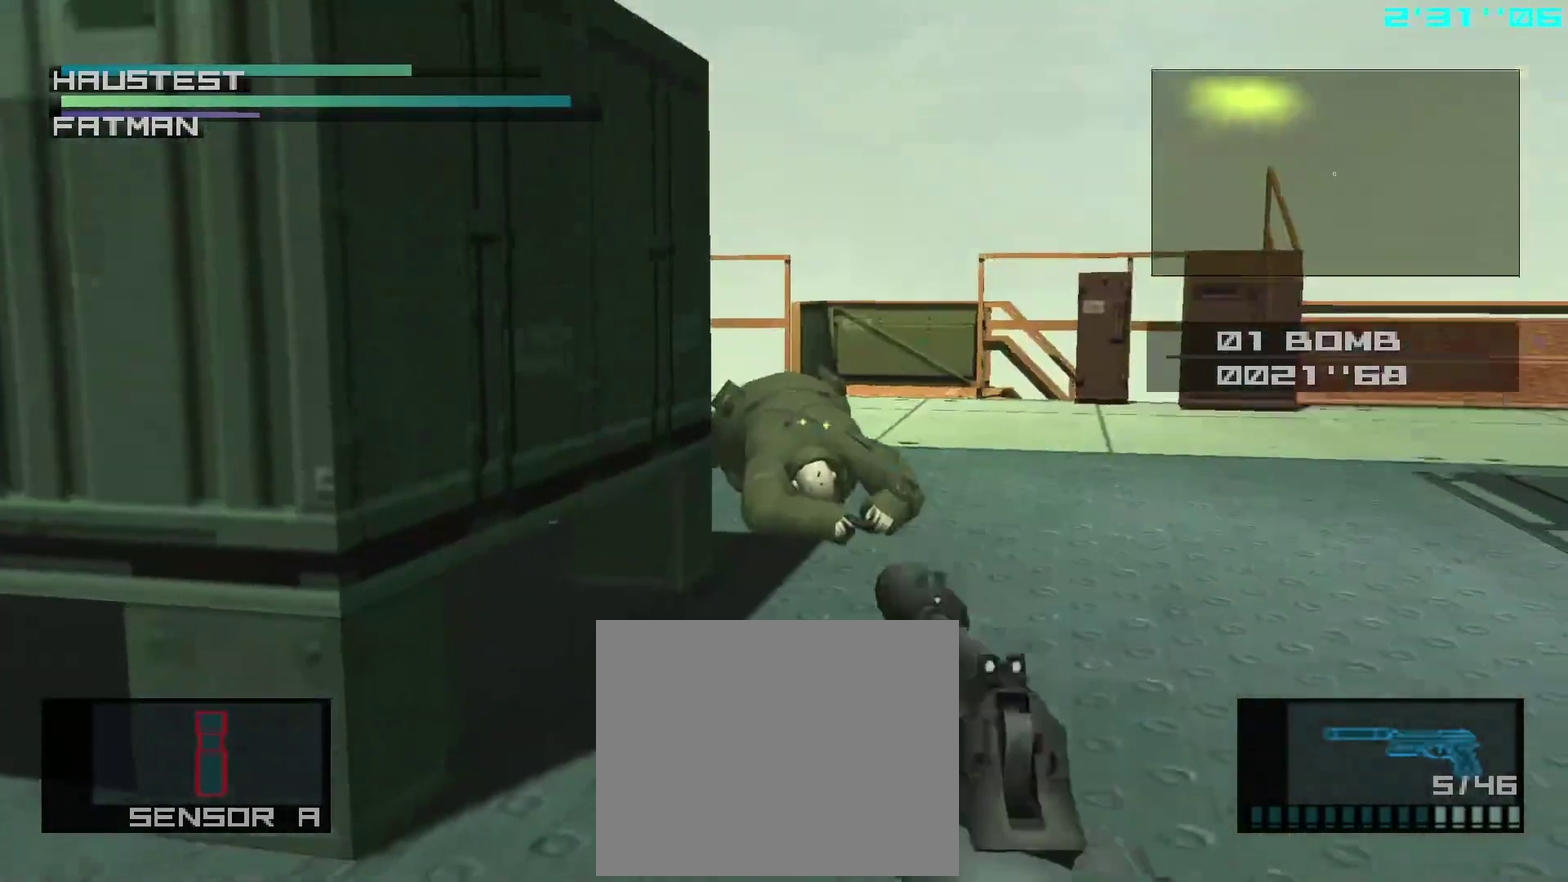
{"buttons": ["L1"], "left_stick": "center", "events": [[83, "SQUARE", "up"], [183, "R1", "up"], [317, "R2", "down"], [383, "R2", "up"], [450, "R2", "down"], [500, "R2", "up"]]}
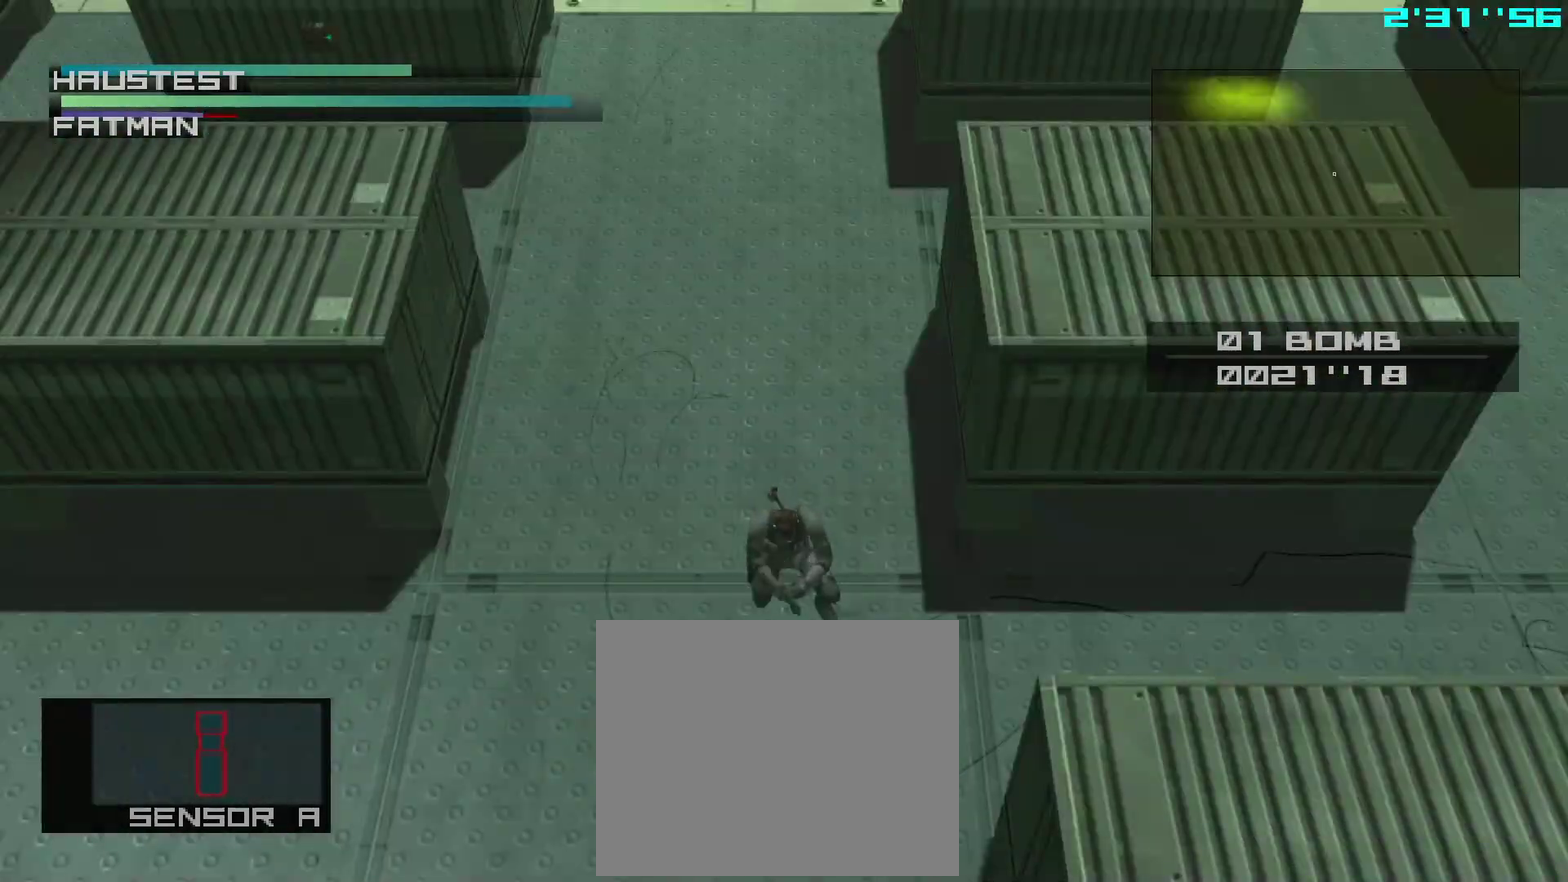
{"buttons": ["SQUARE", "L1", "R1"], "left_stick": "center", "events": [[117, "R1", "down"], [117, "R2", "down"], [117, "SQUARE", "down"], [183, "R2", "up"]]}
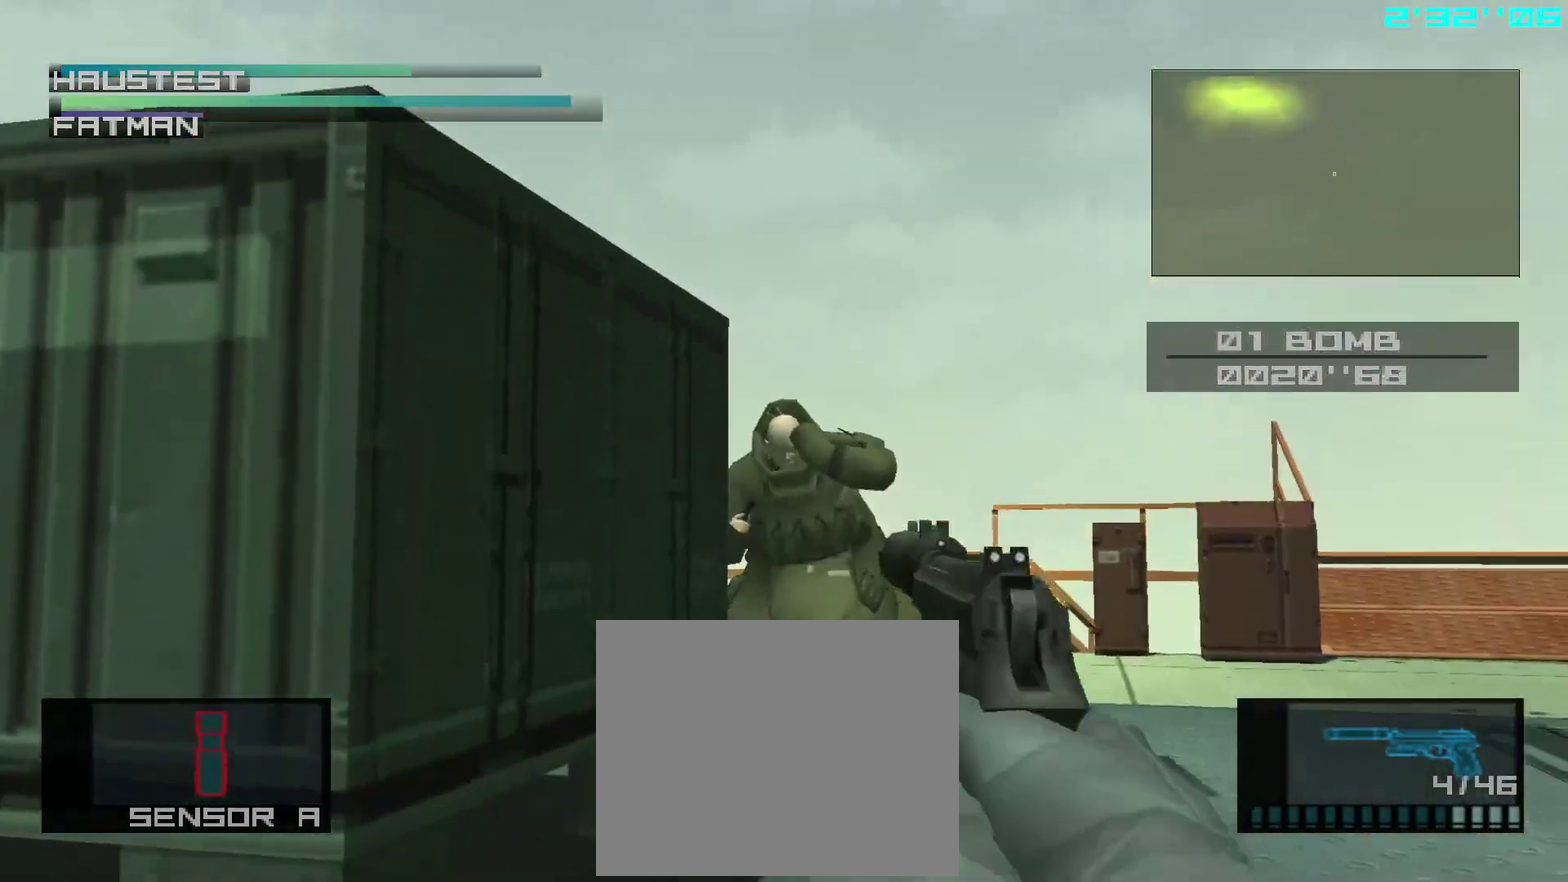
{"buttons": ["L1", "R2"], "left_stick": "center", "events": [[100, "SQUARE", "up"], [317, "R1", "up"], [467, "R2", "down"]]}